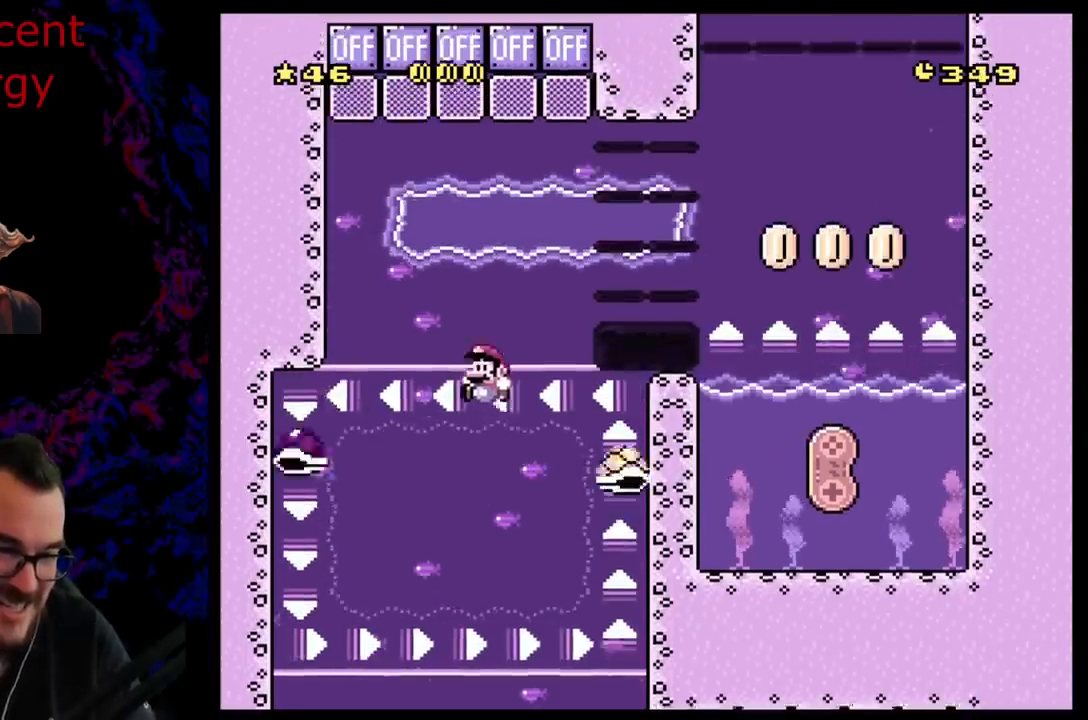
Gameplay with a controller (Nintendo layout); each line is a JSON object with the inputs held at the frame after it. "events" lists button and stick changes between this image and that frame as [ms after this image, input, new state], when the widget could be followed in between. Not read: L3 R3.
{"buttons": ["Y", "DPAD_RIGHT"]}
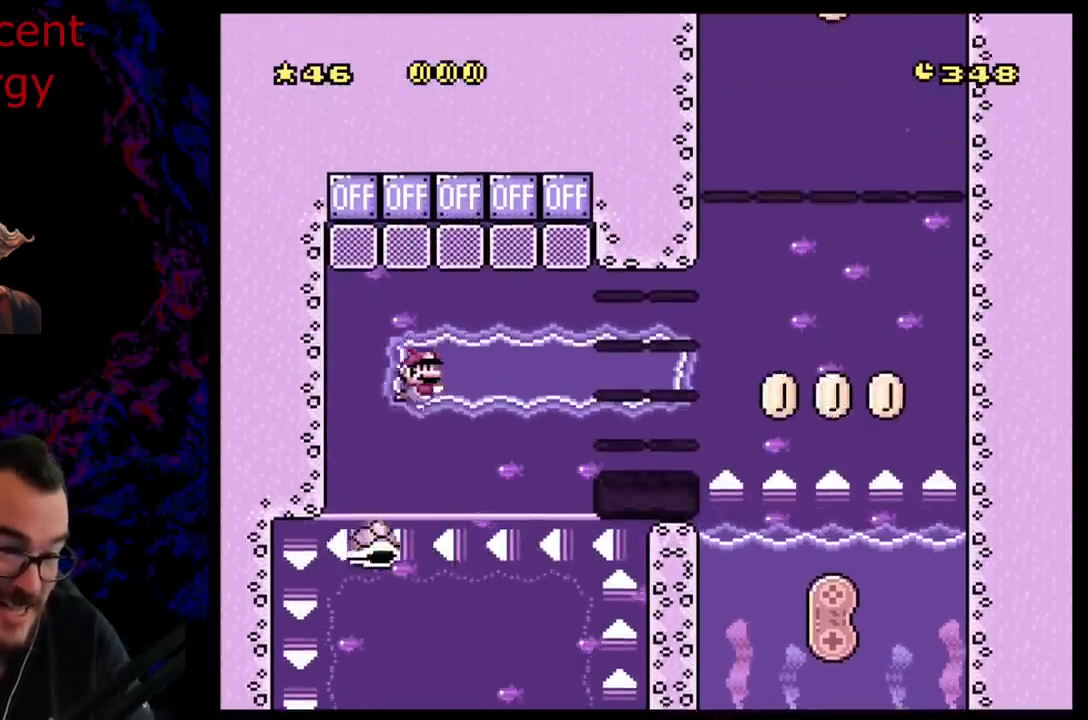
{"buttons": ["B", "DPAD_DOWN", "DPAD_RIGHT"], "events": [[250, "DPAD_DOWN", "down"], [250, "Y", "up"], [500, "B", "down"]]}
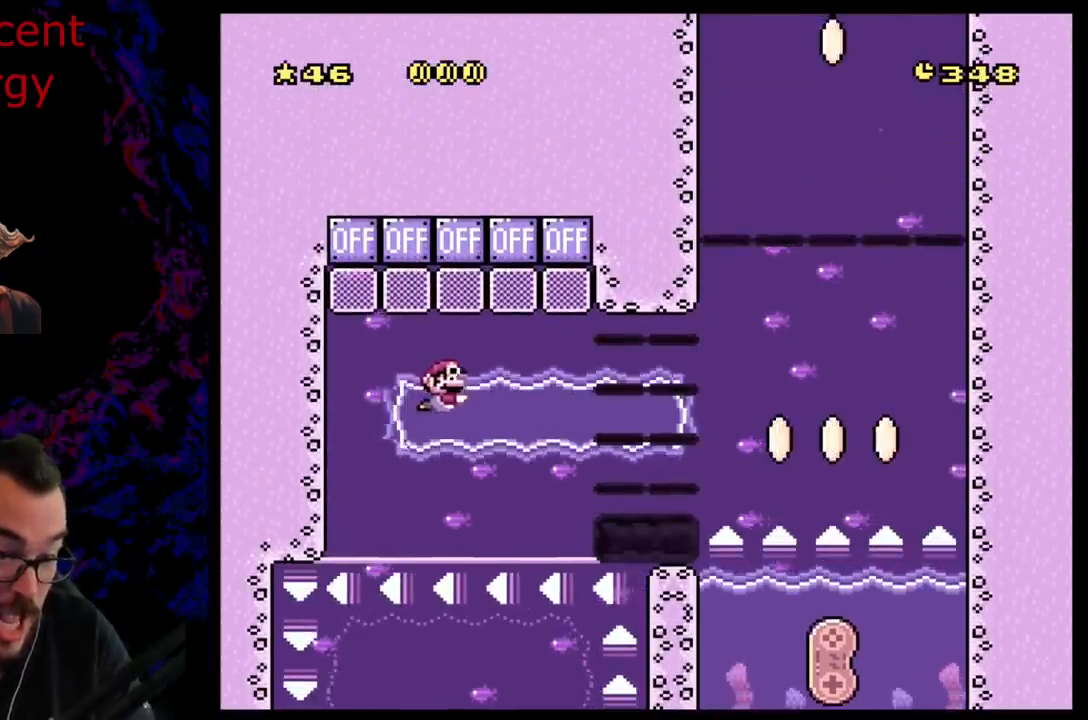
{"buttons": ["DPAD_DOWN", "DPAD_RIGHT"], "events": [[150, "B", "up"]]}
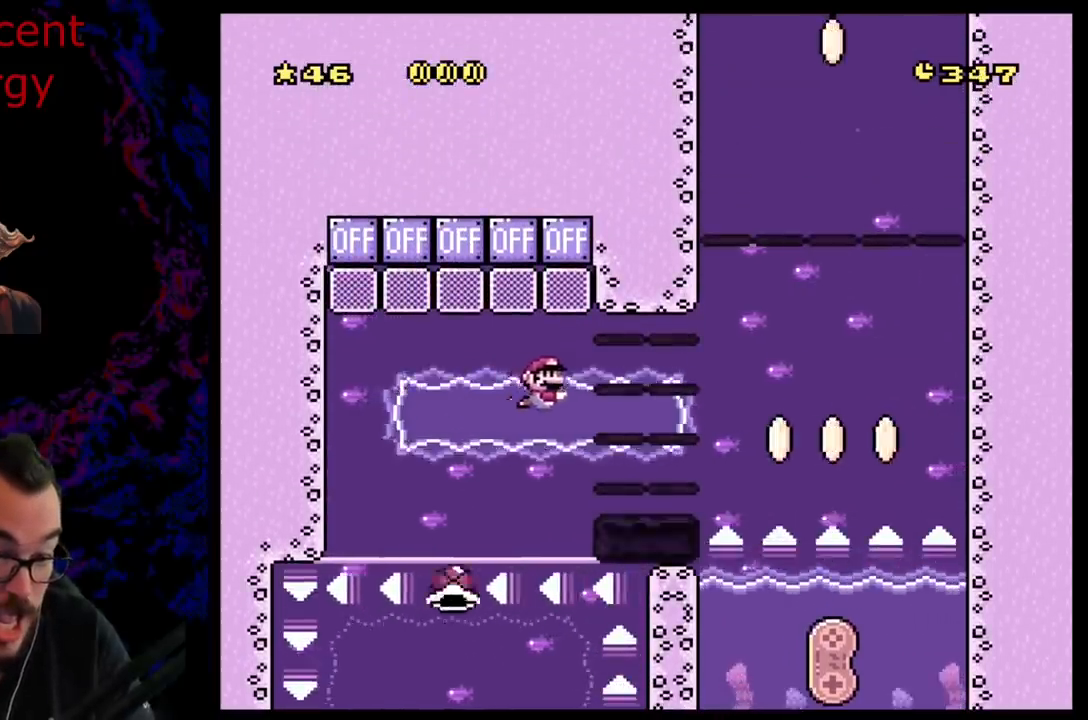
{"buttons": ["B", "Y", "DPAD_UP", "DPAD_RIGHT"], "events": [[100, "B", "down"], [200, "B", "up"], [433, "DPAD_DOWN", "up"], [483, "B", "down"], [483, "DPAD_UP", "down"], [483, "Y", "down"]]}
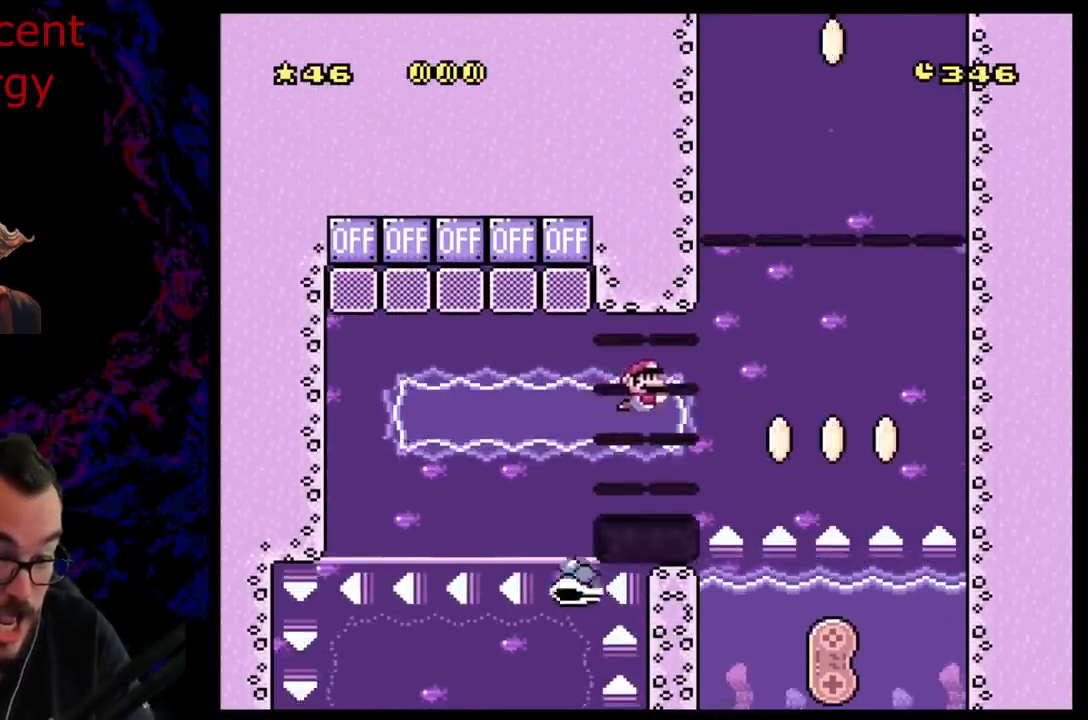
{"buttons": ["B", "Y", "DPAD_LEFT"], "events": [[283, "DPAD_UP", "up"], [467, "DPAD_RIGHT", "up"], [467, "DPAD_UP", "down"], [483, "DPAD_LEFT", "down"], [483, "DPAD_UP", "up"]]}
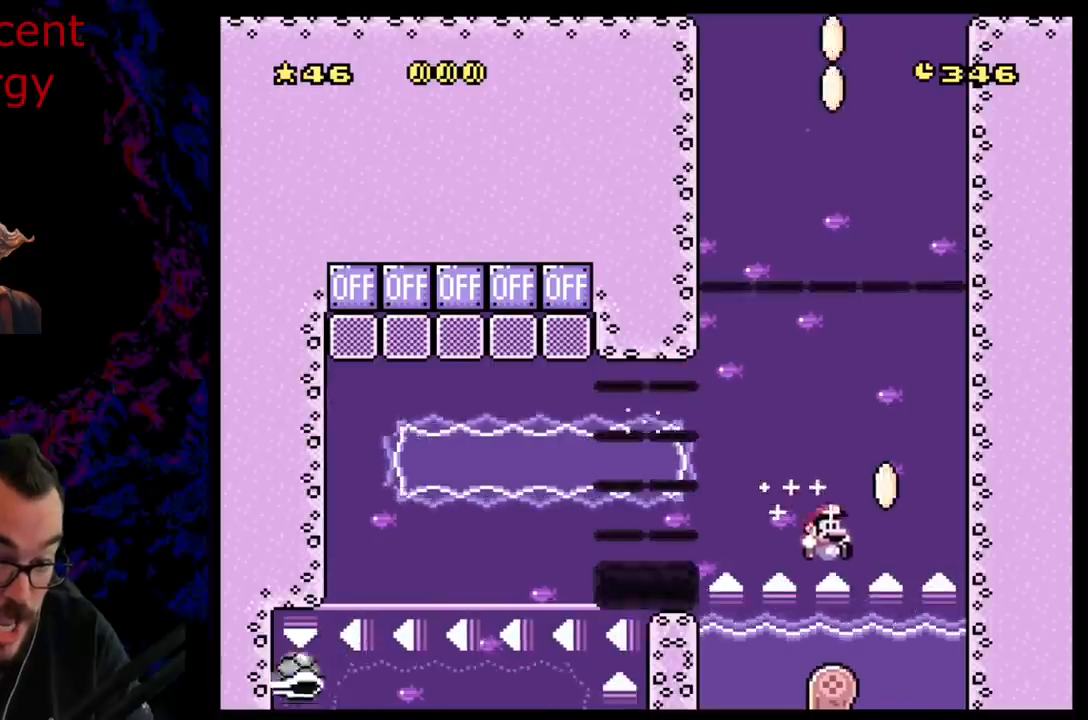
{"buttons": ["B", "DPAD_UP"], "events": [[33, "B", "up"], [117, "DPAD_LEFT", "up"], [267, "Y", "up"], [433, "DPAD_UP", "down"], [467, "B", "down"]]}
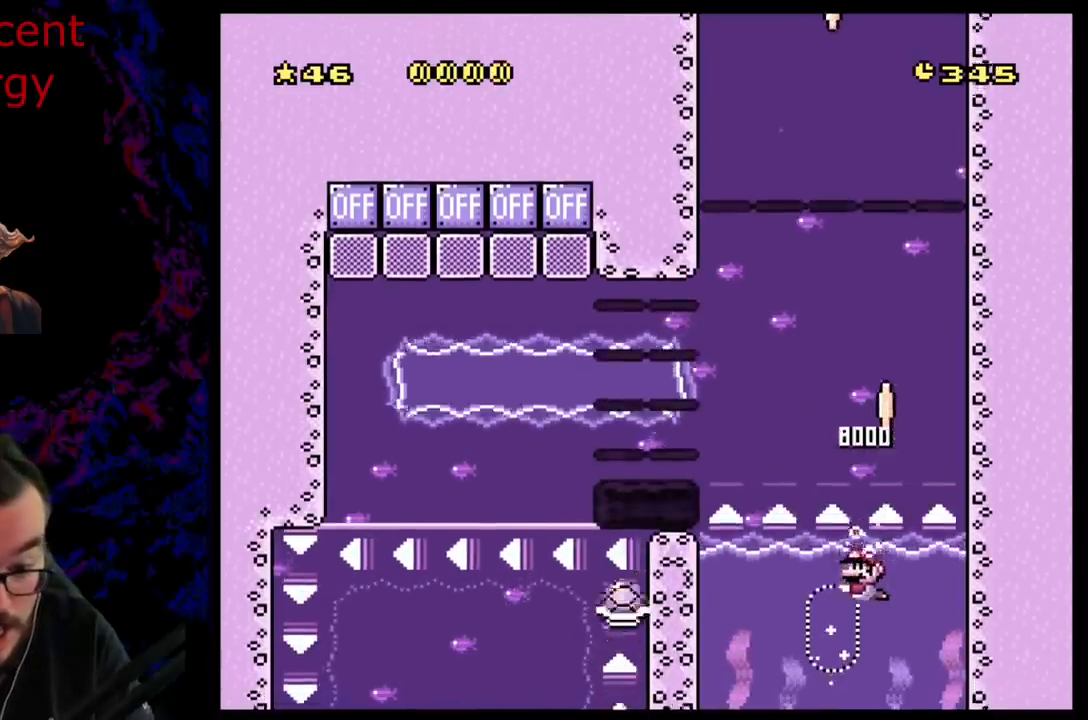
{"buttons": ["B", "Y", "DPAD_LEFT"], "events": [[67, "B", "up"], [150, "B", "down"], [167, "Y", "down"], [183, "DPAD_RIGHT", "down"], [350, "DPAD_RIGHT", "up"], [383, "DPAD_LEFT", "down"], [450, "DPAD_UP", "up"]]}
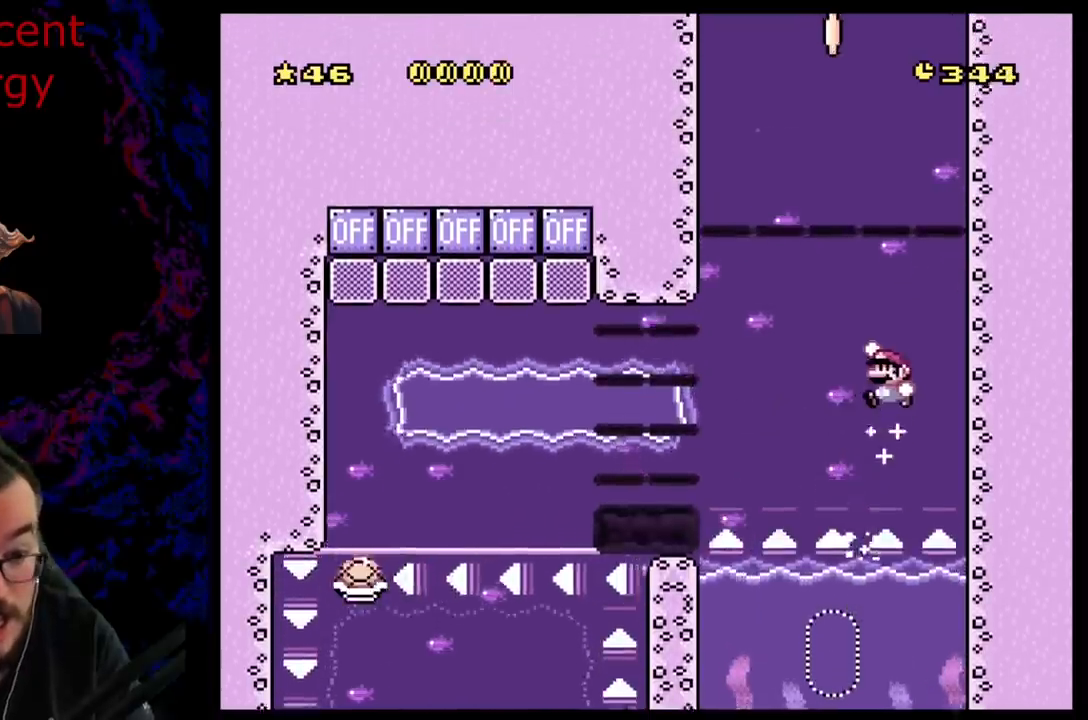
{"buttons": ["Y"], "events": [[50, "DPAD_LEFT", "up"], [367, "B", "up"], [367, "DPAD_RIGHT", "down"], [450, "DPAD_RIGHT", "up"], [450, "Y", "up"], [483, "Y", "down"]]}
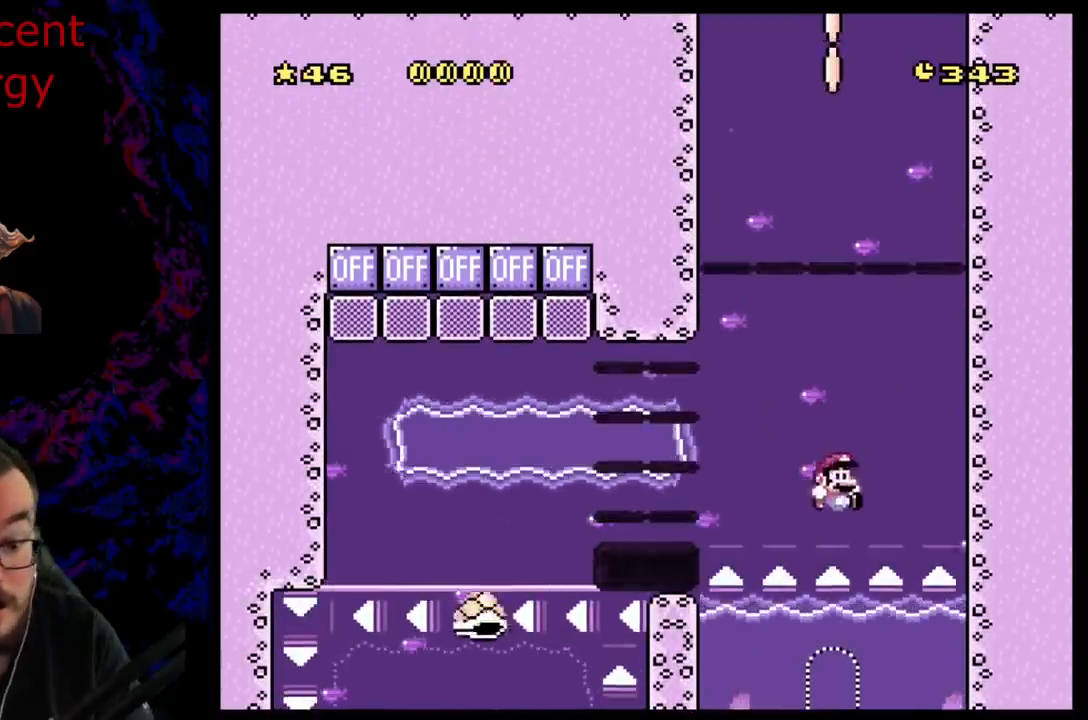
{"buttons": [], "events": [[100, "Y", "up"]]}
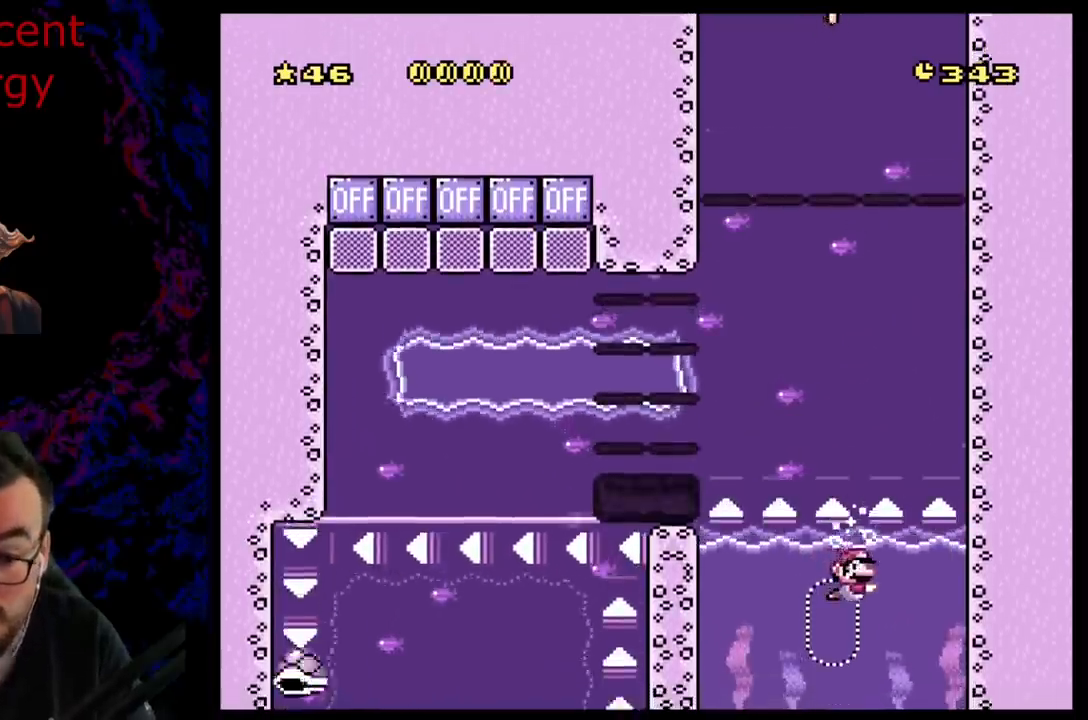
{"buttons": [], "events": [[167, "DPAD_DOWN", "down"], [483, "DPAD_DOWN", "up"]]}
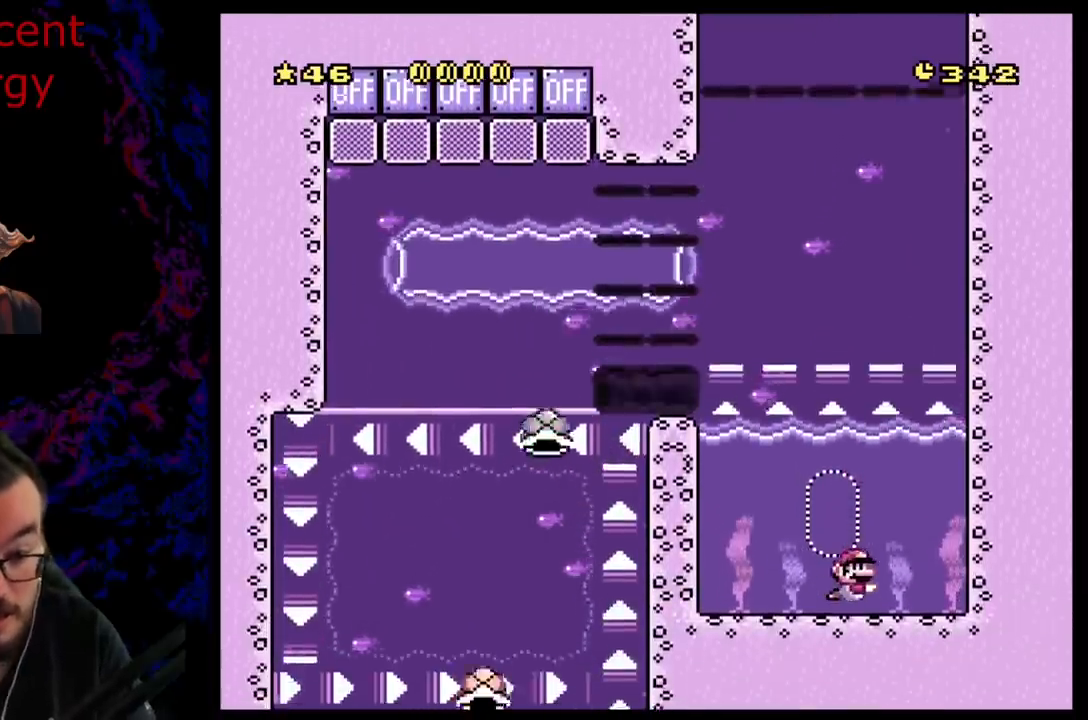
{"buttons": ["DPAD_UP"], "events": [[350, "DPAD_UP", "down"]]}
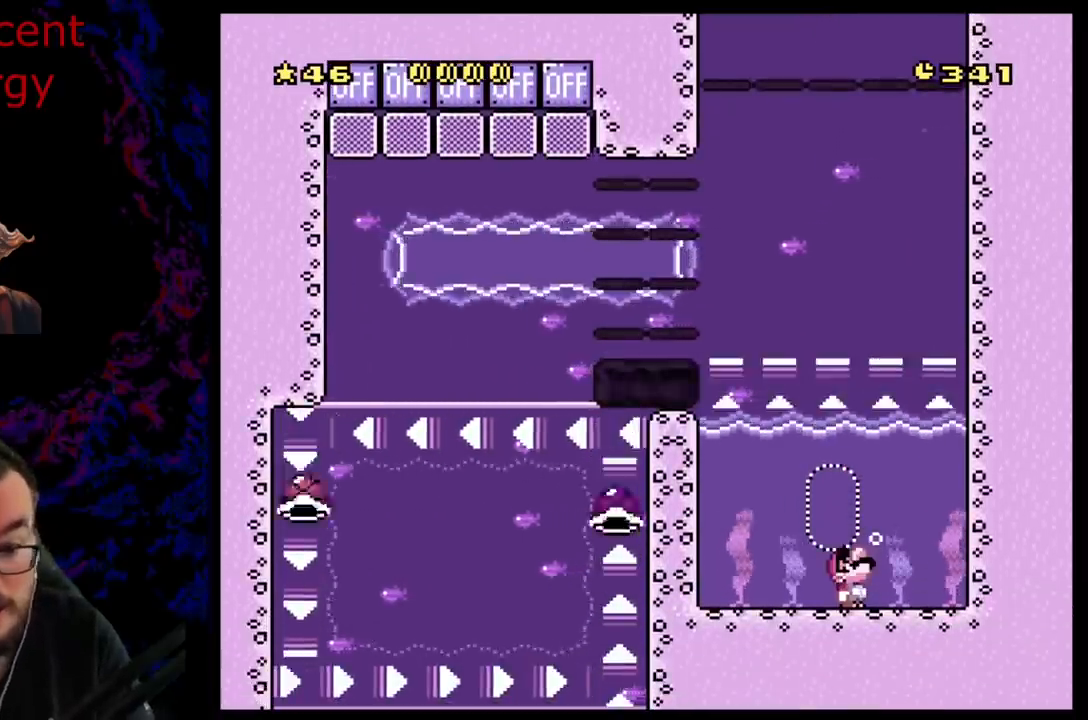
{"buttons": [], "events": [[100, "DPAD_UP", "up"], [233, "DPAD_LEFT", "down"], [267, "B", "down"], [383, "B", "up"], [417, "DPAD_LEFT", "up"]]}
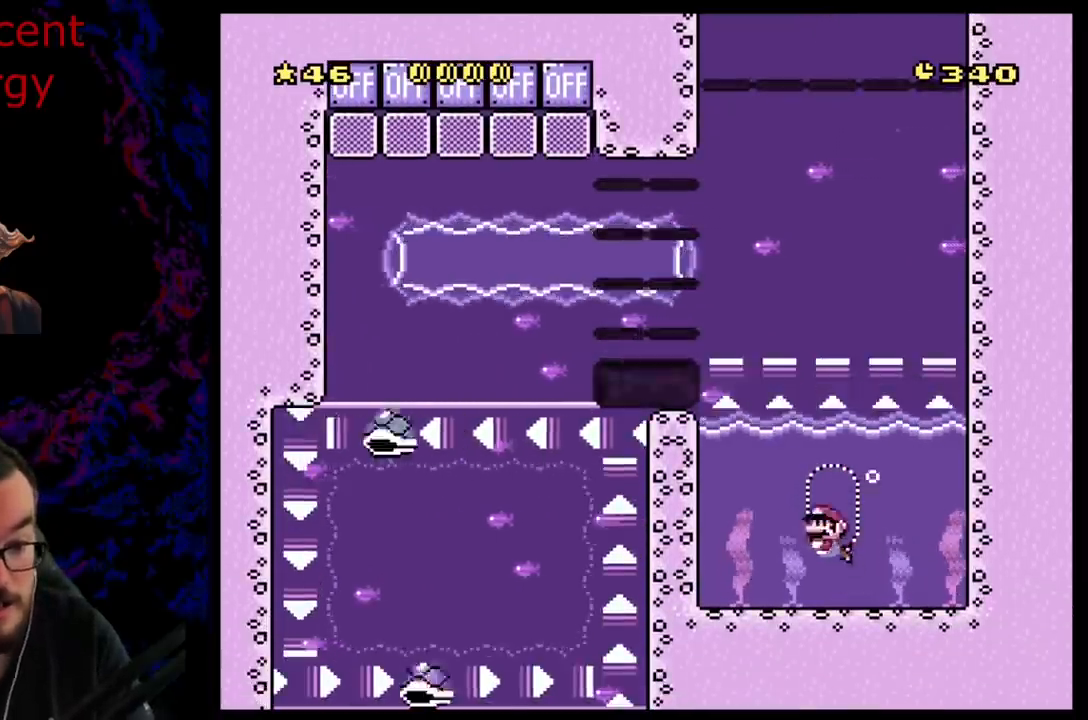
{"buttons": ["B", "Y", "DPAD_UP", "DPAD_LEFT"], "events": [[117, "DPAD_UP", "down"], [267, "B", "down"], [267, "DPAD_LEFT", "down"], [333, "Y", "down"]]}
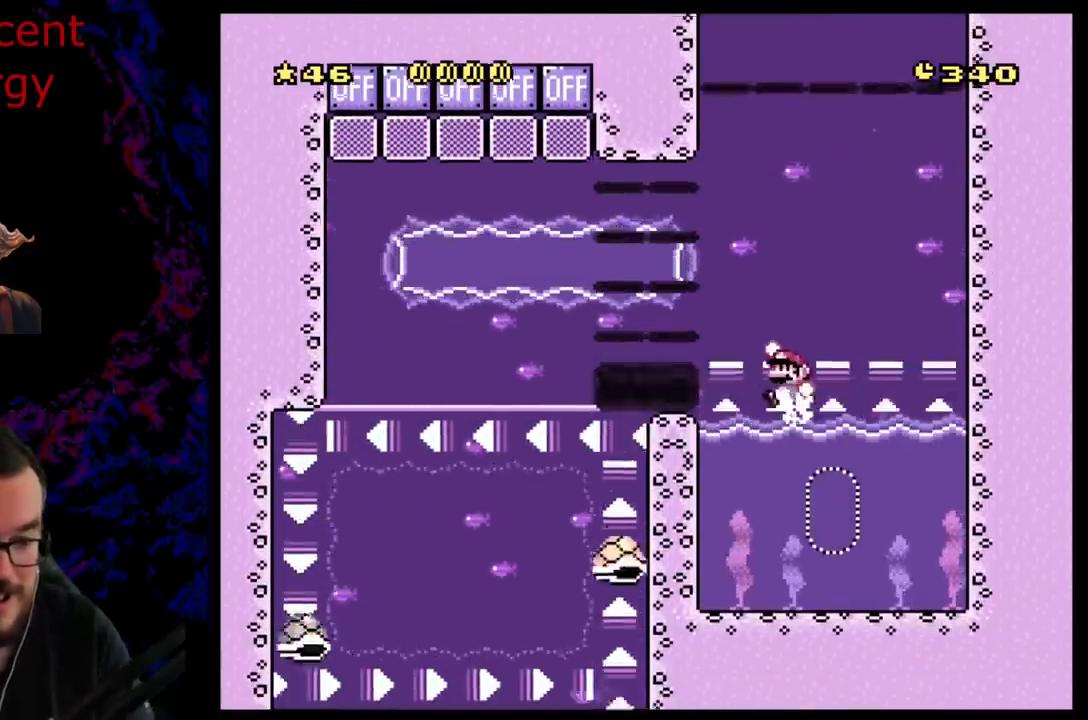
{"buttons": ["Y"], "events": [[400, "DPAD_UP", "up"], [417, "B", "up"], [433, "DPAD_LEFT", "up"]]}
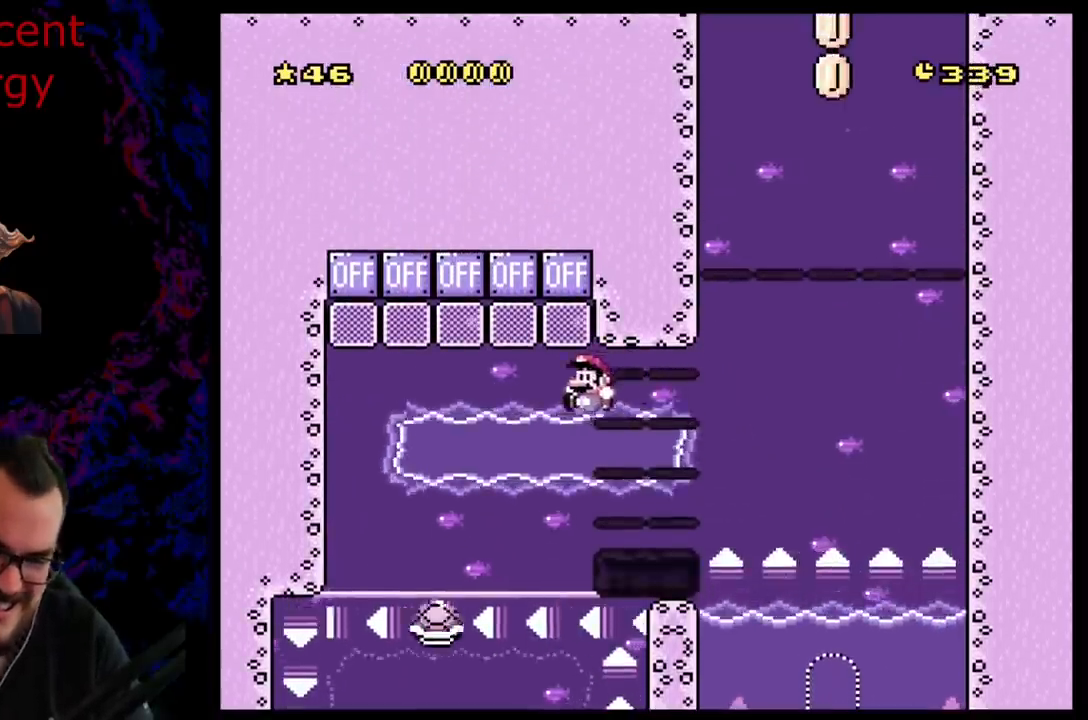
{"buttons": ["Y", "DPAD_LEFT"], "events": [[50, "DPAD_LEFT", "down"]]}
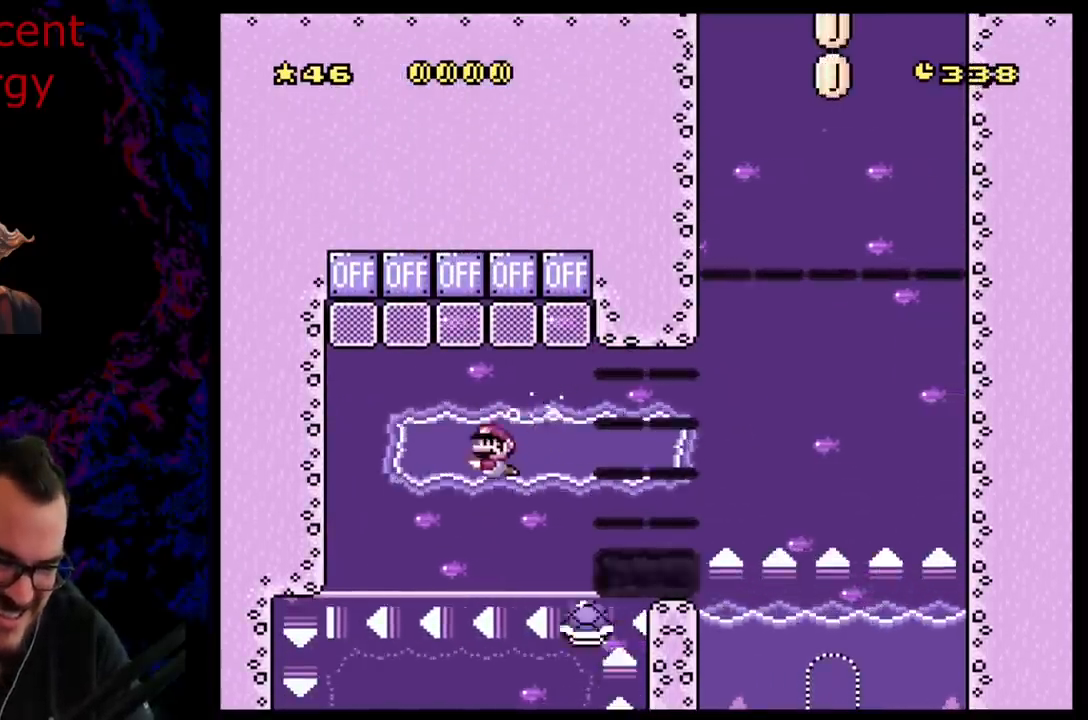
{"buttons": ["Y", "DPAD_LEFT"], "events": []}
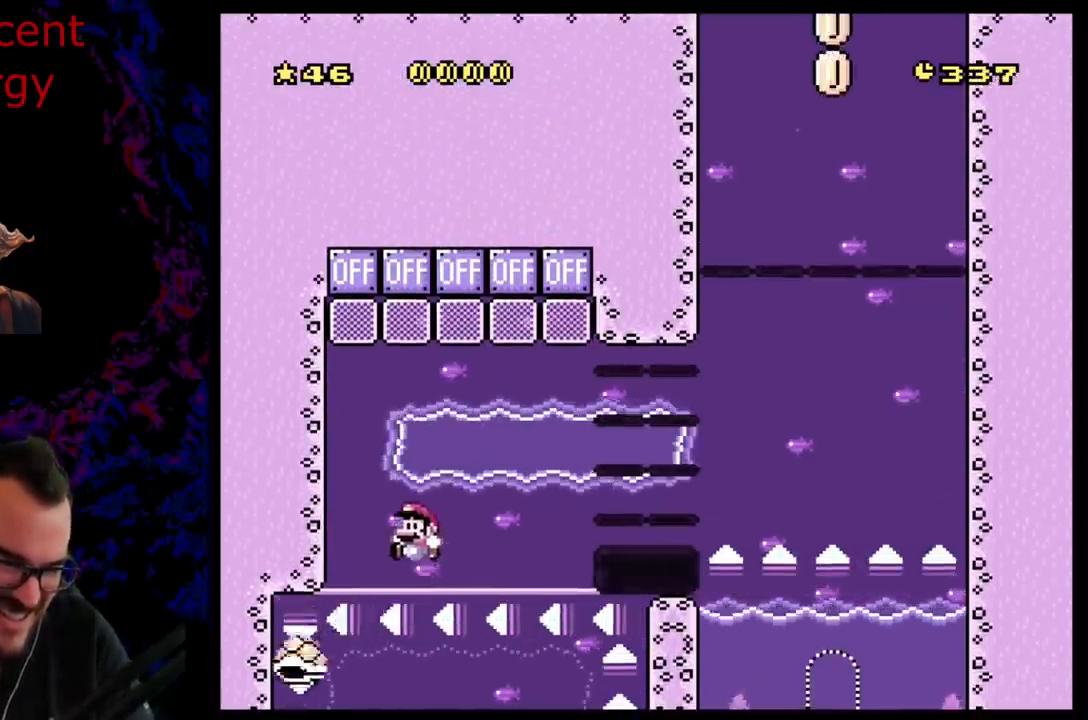
{"buttons": ["DPAD_RIGHT"], "events": [[200, "Y", "up"], [300, "DPAD_LEFT", "up"], [467, "DPAD_RIGHT", "down"]]}
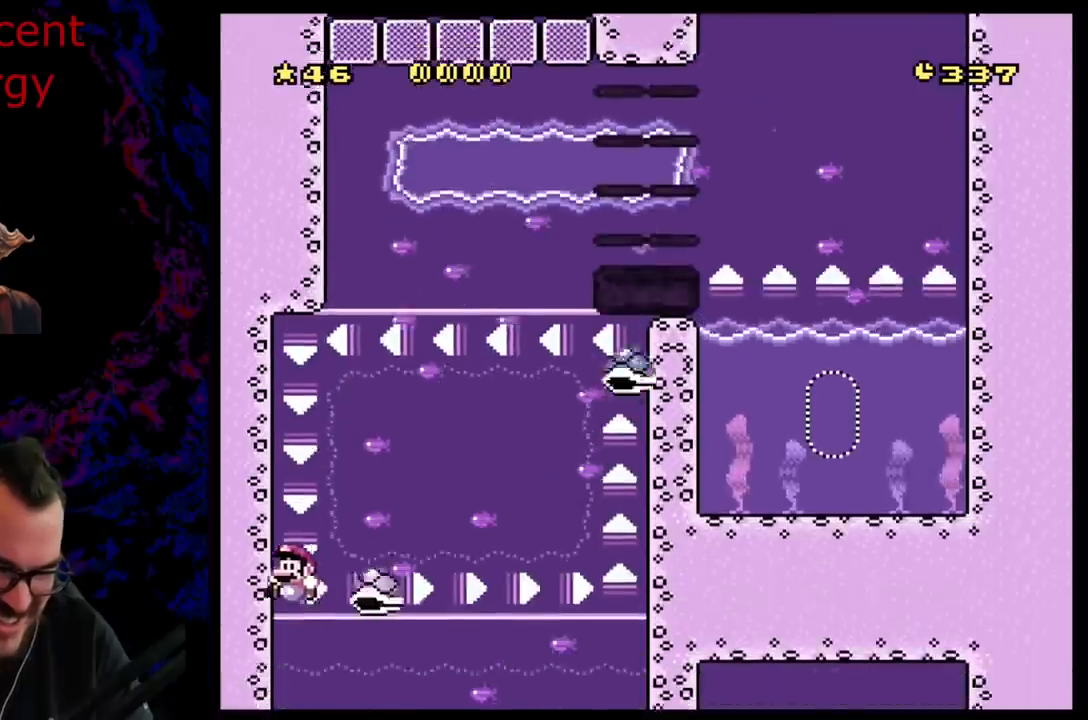
{"buttons": ["Y", "DPAD_RIGHT"], "events": [[67, "Y", "down"], [100, "DPAD_RIGHT", "up"], [183, "DPAD_RIGHT", "down"]]}
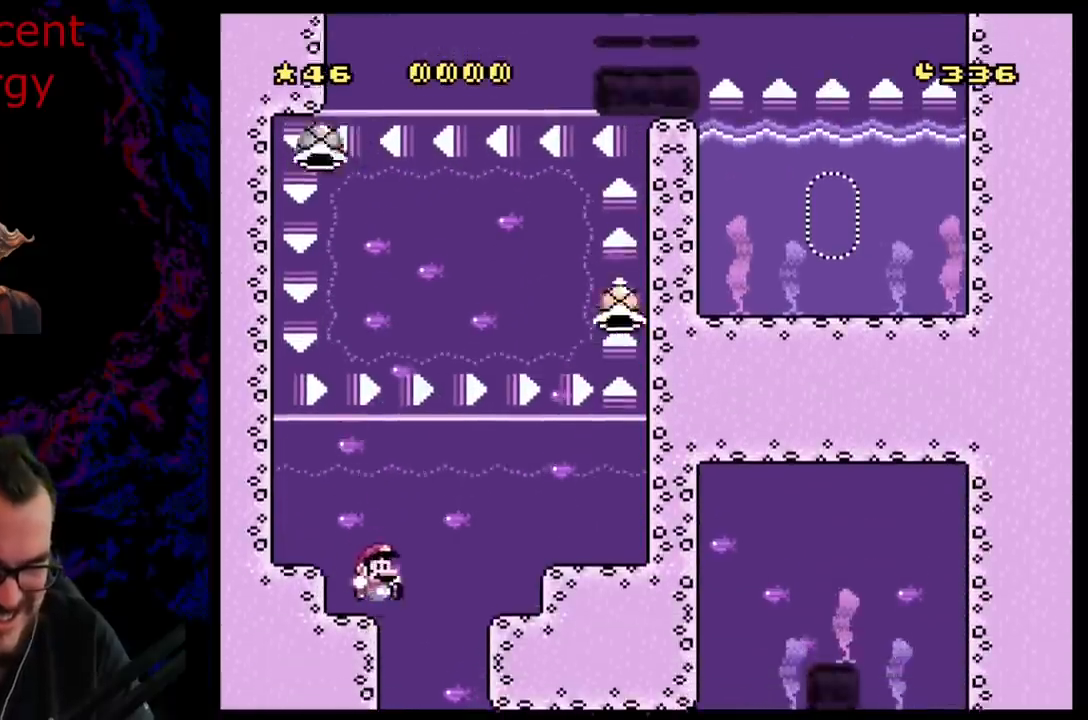
{"buttons": ["Y"], "events": [[17, "DPAD_DOWN", "down"], [17, "DPAD_RIGHT", "up"], [33, "DPAD_DOWN", "up"], [33, "DPAD_LEFT", "down"], [200, "DPAD_LEFT", "up"]]}
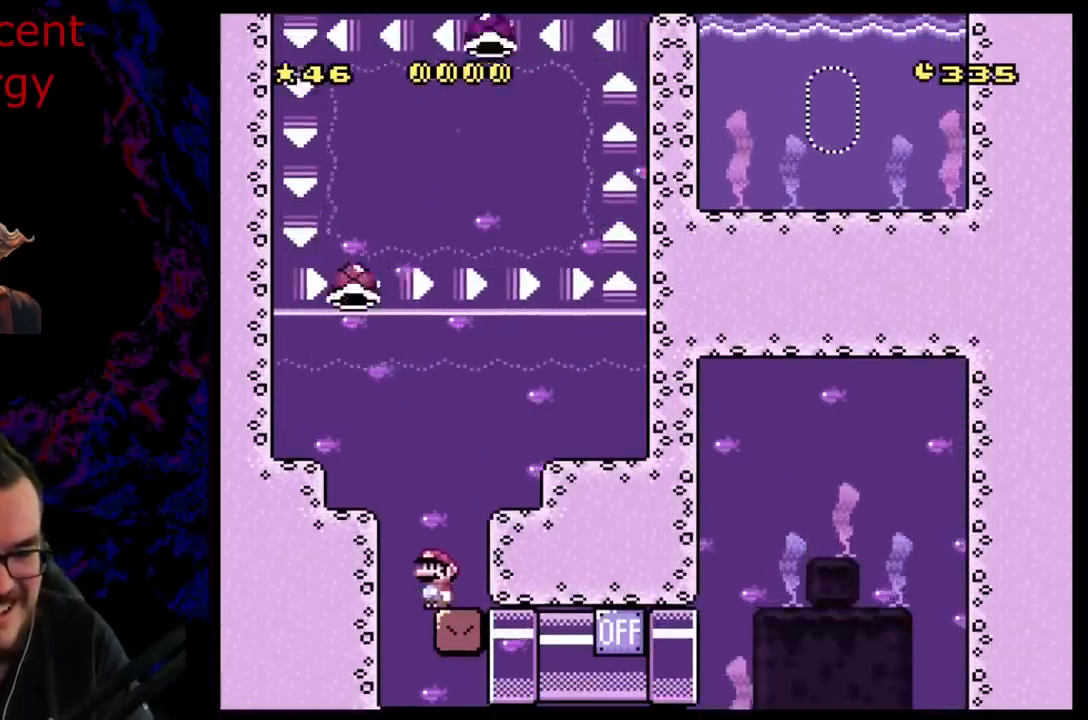
{"buttons": ["Y", "DPAD_RIGHT"], "events": [[17, "DPAD_LEFT", "down"], [233, "DPAD_LEFT", "up"], [367, "DPAD_RIGHT", "down"]]}
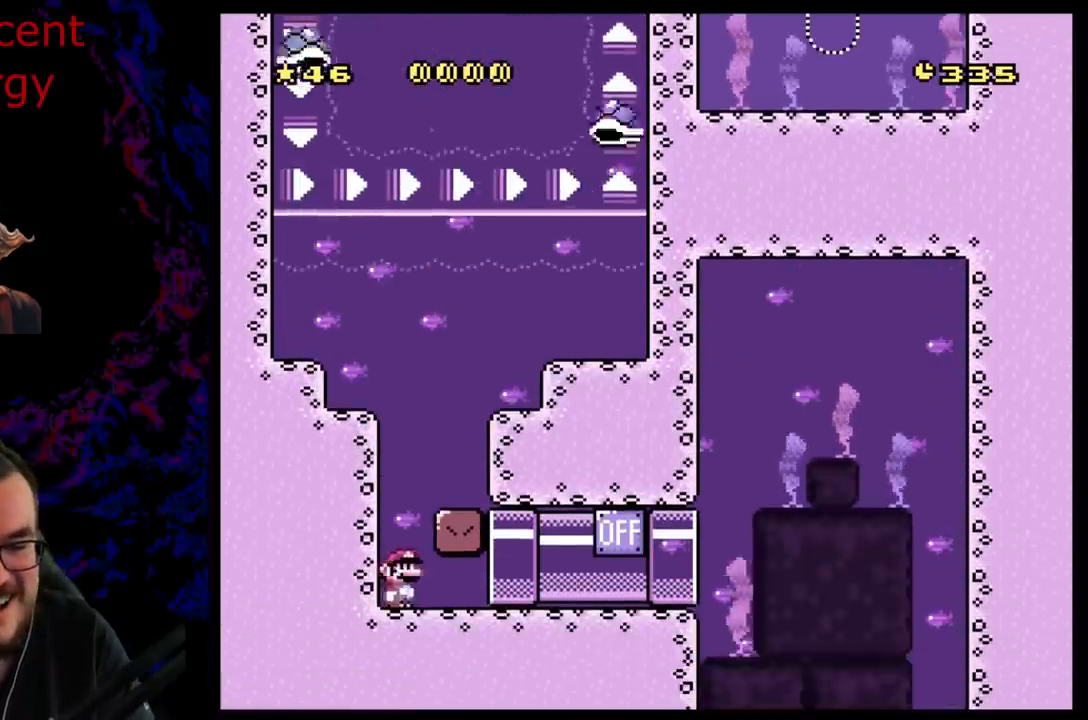
{"buttons": ["Y"], "events": [[450, "DPAD_RIGHT", "up"]]}
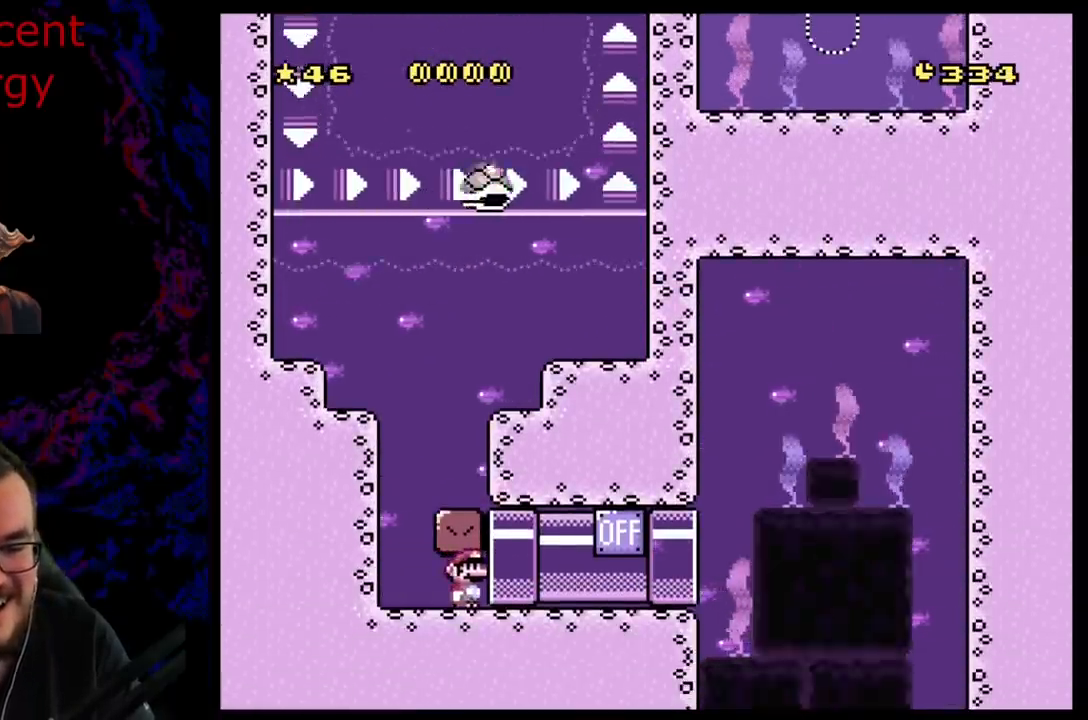
{"buttons": ["Y", "DPAD_LEFT"], "events": [[200, "DPAD_RIGHT", "down"], [467, "DPAD_RIGHT", "up"], [467, "DPAD_UP", "down"], [483, "DPAD_LEFT", "down"], [483, "DPAD_UP", "up"]]}
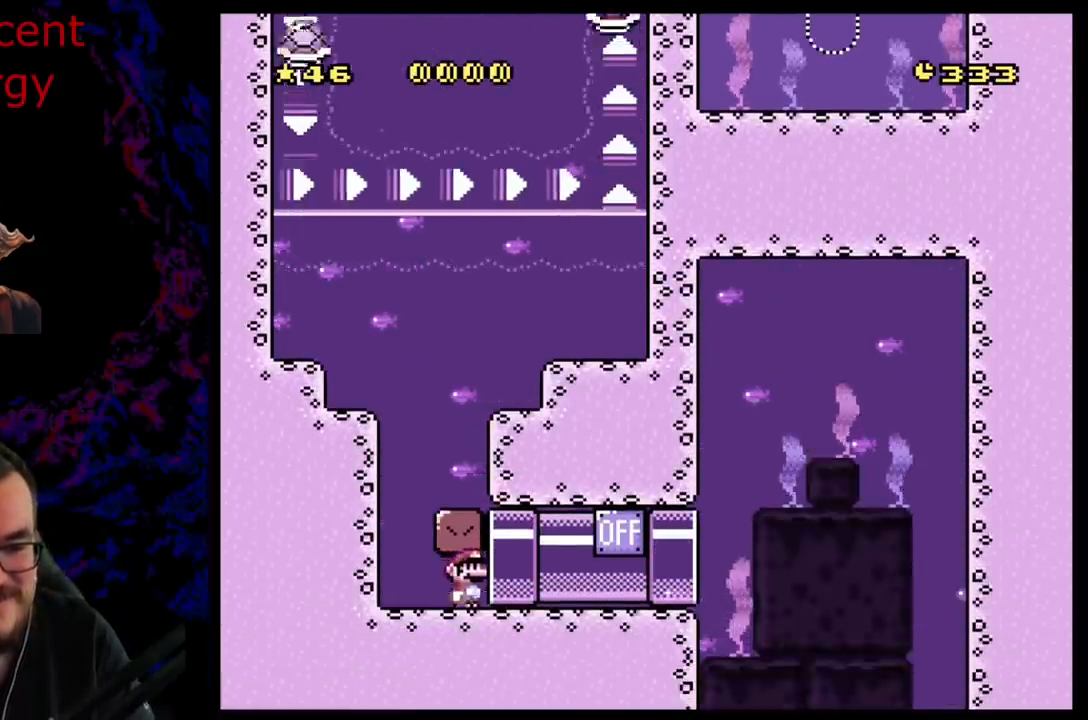
{"buttons": ["B", "Y", "DPAD_RIGHT"], "events": [[300, "B", "down"], [333, "DPAD_LEFT", "up"], [367, "DPAD_RIGHT", "down"]]}
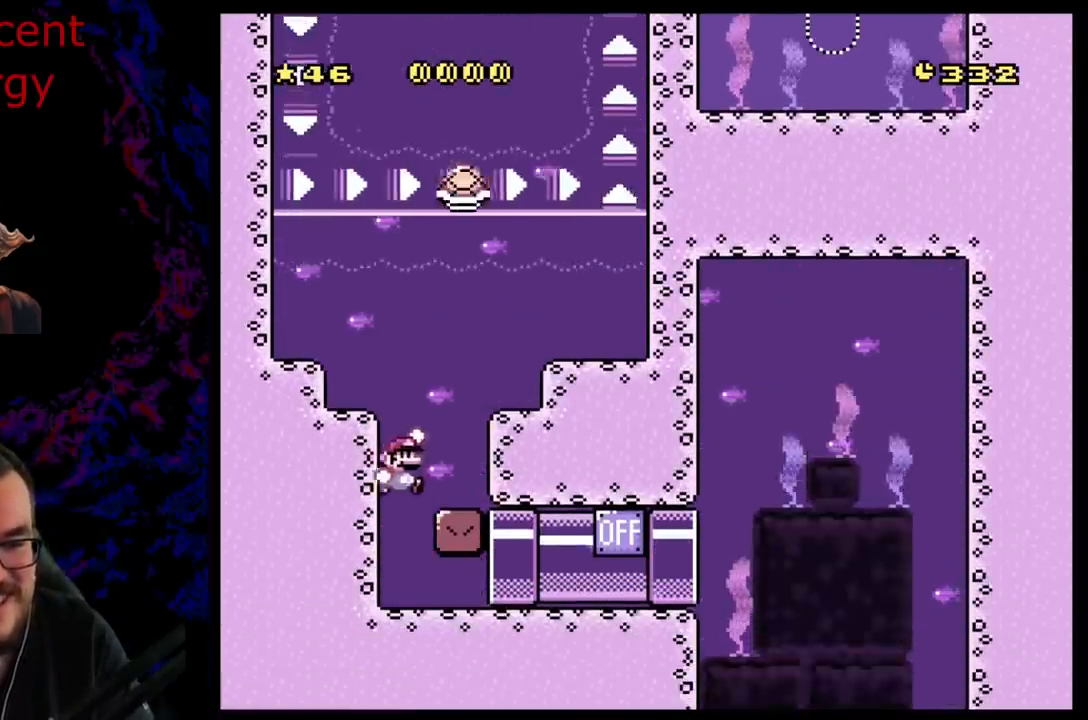
{"buttons": ["Y", "DPAD_LEFT"], "events": [[217, "B", "up"], [283, "DPAD_RIGHT", "up"], [500, "DPAD_LEFT", "down"]]}
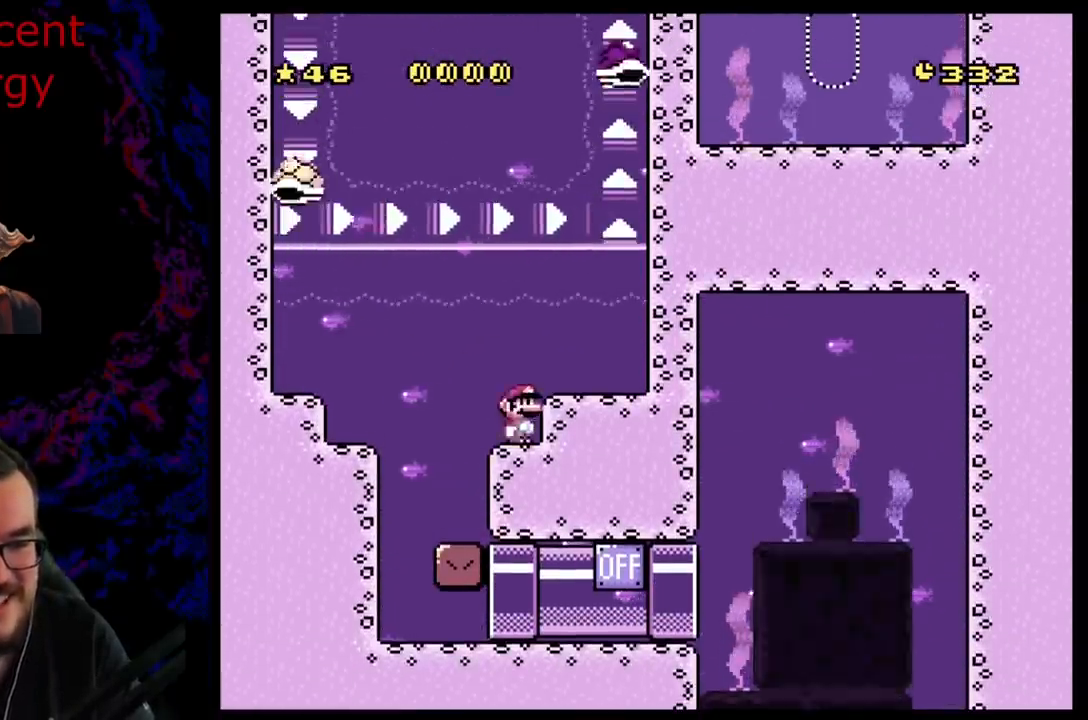
{"buttons": ["B", "Y", "DPAD_RIGHT"], "events": [[67, "B", "down"], [150, "DPAD_LEFT", "up"], [200, "DPAD_RIGHT", "down"]]}
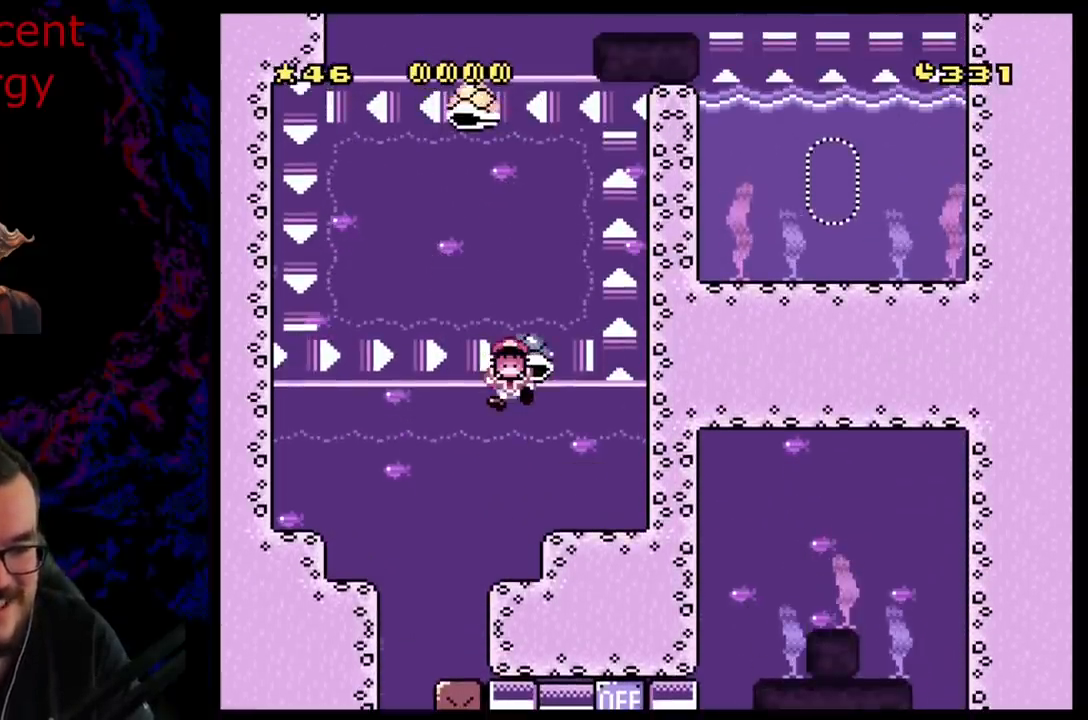
{"buttons": ["B"], "events": [[117, "B", "up"], [200, "DPAD_RIGHT", "up"], [250, "Y", "up"], [450, "B", "down"]]}
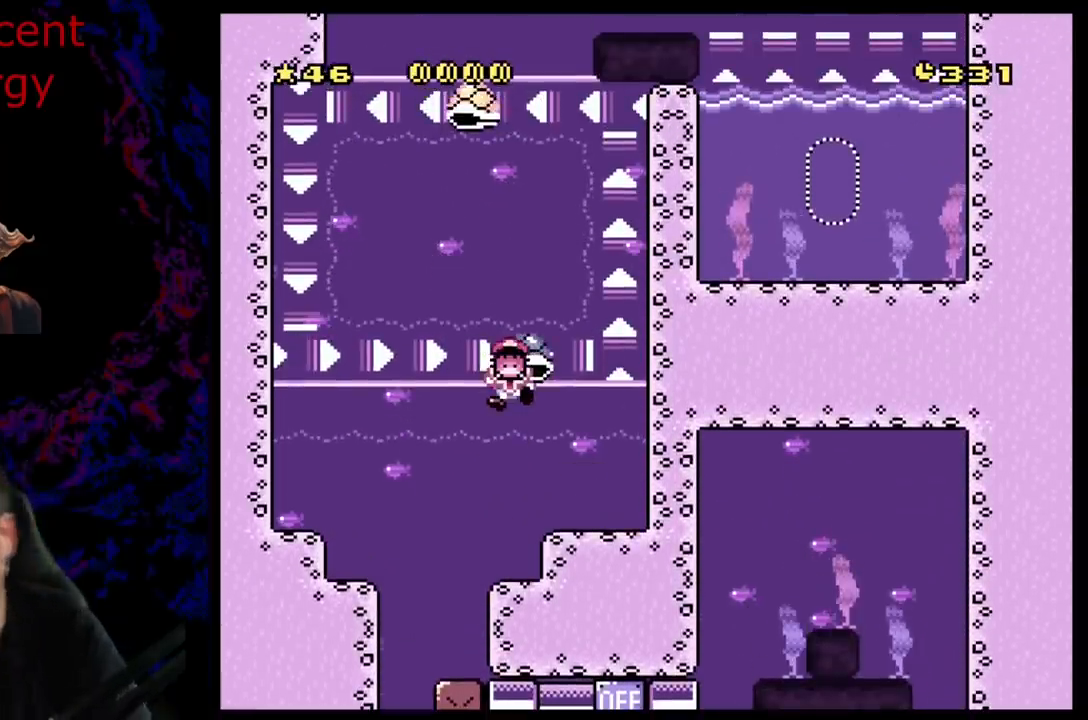
{"buttons": [], "events": [[67, "B", "up"], [150, "B", "down"], [250, "B", "up"], [333, "B", "down"], [450, "B", "up"]]}
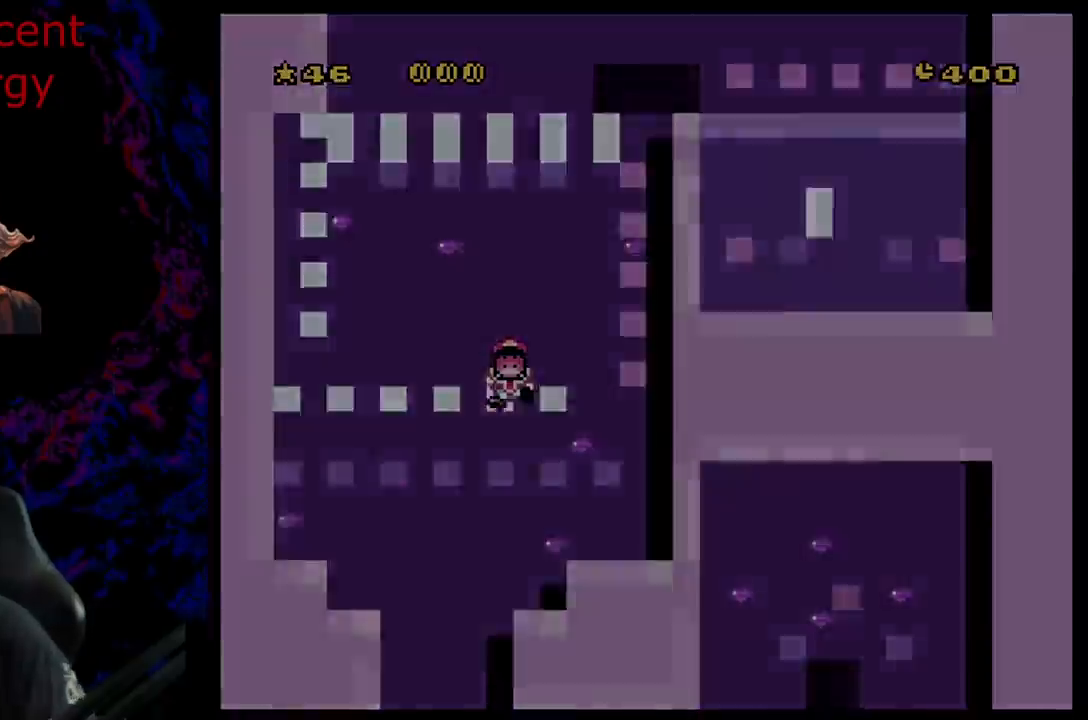
{"buttons": [], "events": [[33, "B", "down"], [183, "B", "up"], [317, "B", "down"], [400, "B", "up"]]}
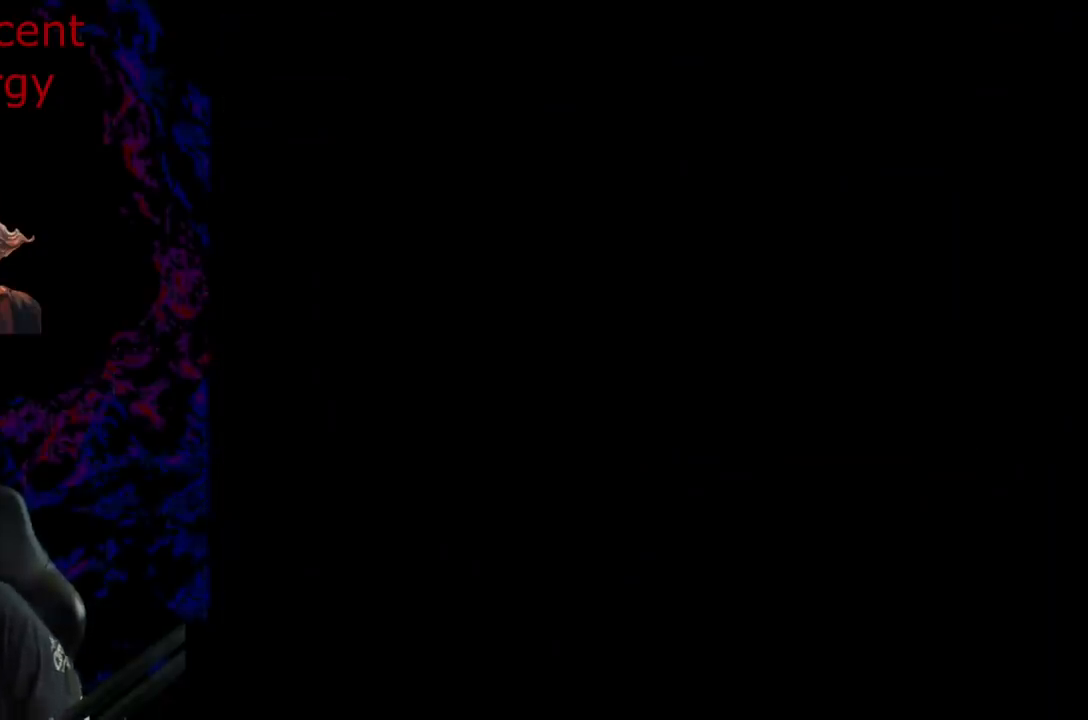
{"buttons": ["B", "Y"], "events": [[367, "B", "down"], [383, "Y", "down"]]}
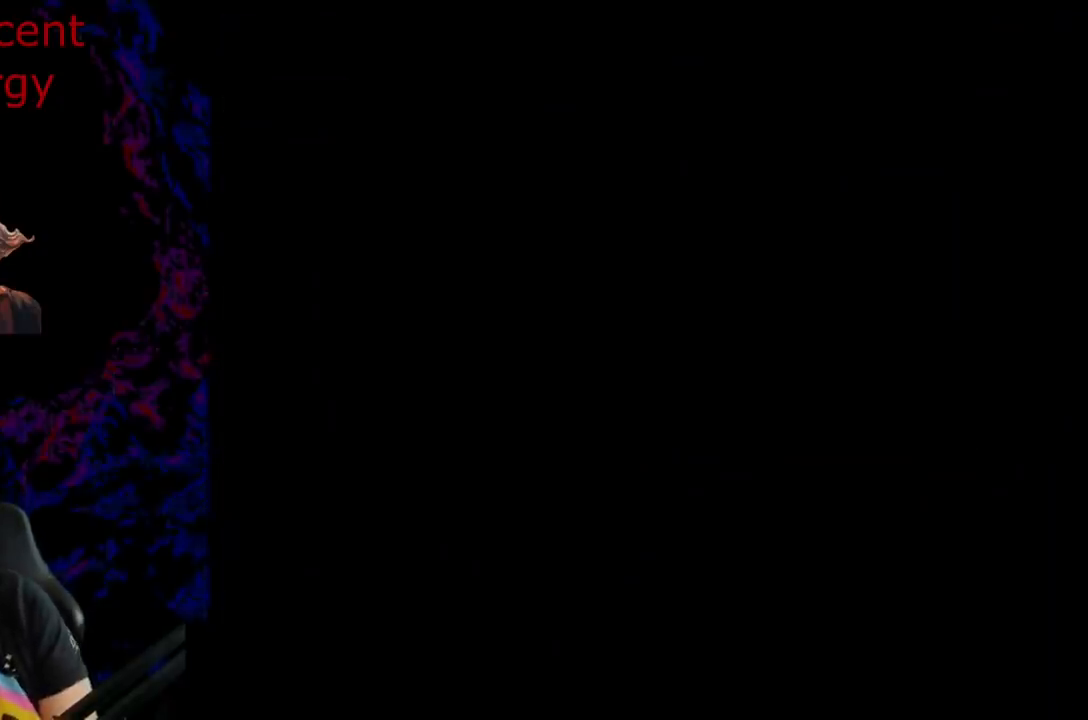
{"buttons": ["B", "Y"], "events": []}
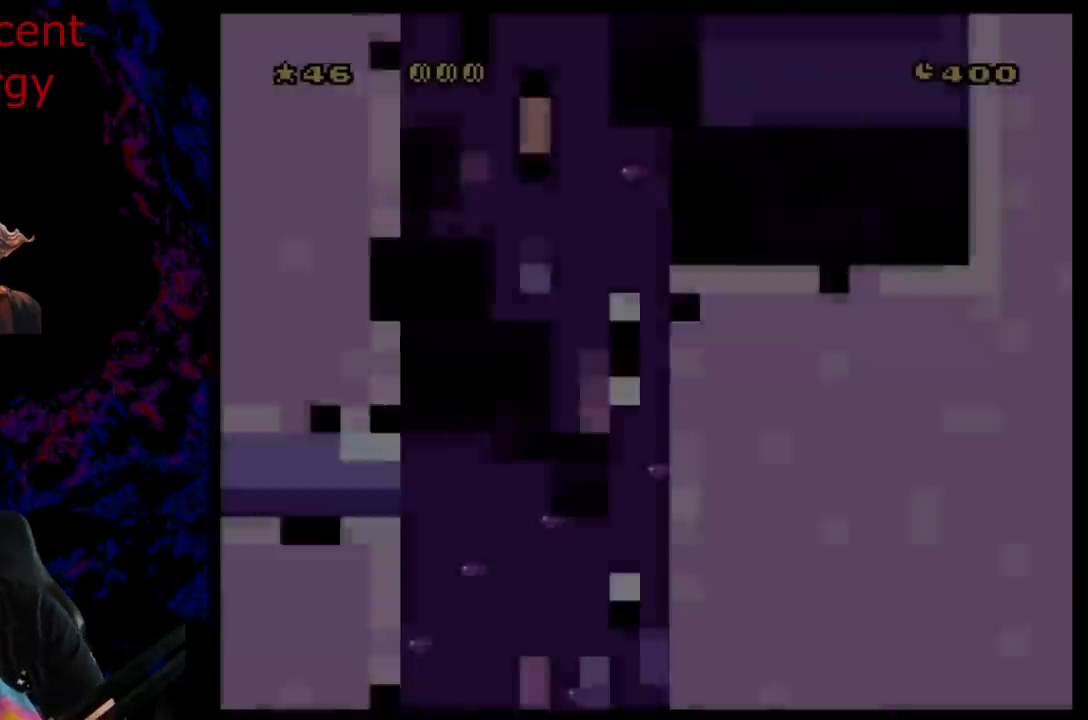
{"buttons": ["B", "Y"], "events": []}